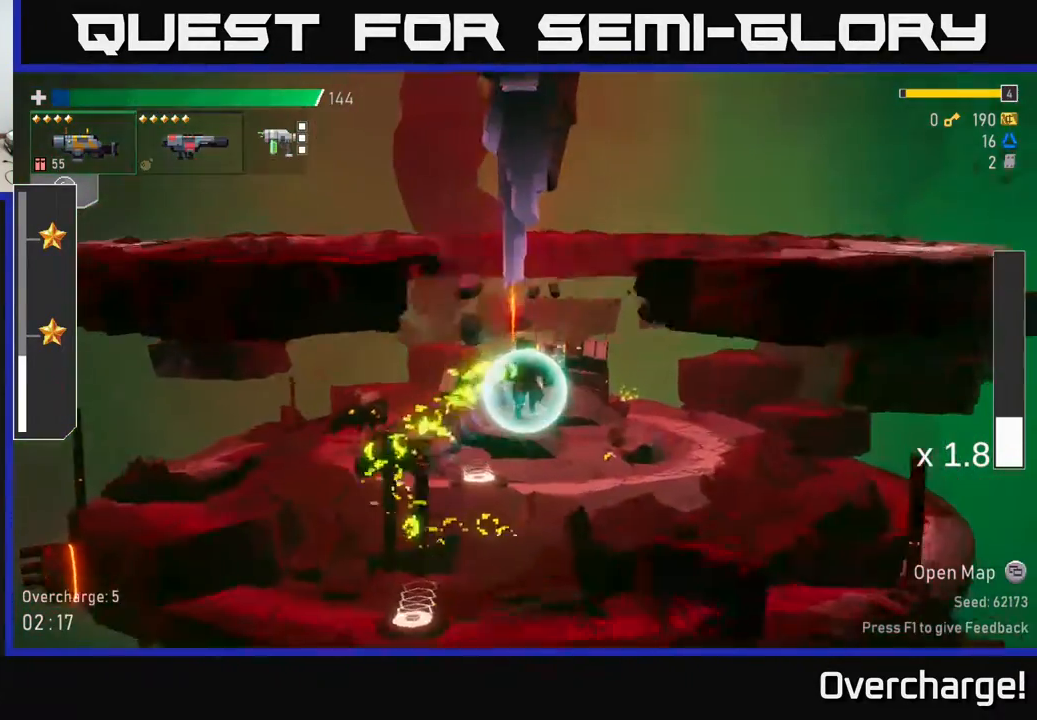
Gameplay with a controller (Xbox layout); each line is a JSON object with the inputs held at the frame after it. "events" lists button and stick changes between this image and that frame as [ms after this image, input, new state], when the widget could be followed in between. Not read: right_stick.
{"buttons": ["R2"], "left_stick": "down-left", "events": [[333, "left_stick", "down-left"], [417, "R2", "down"]]}
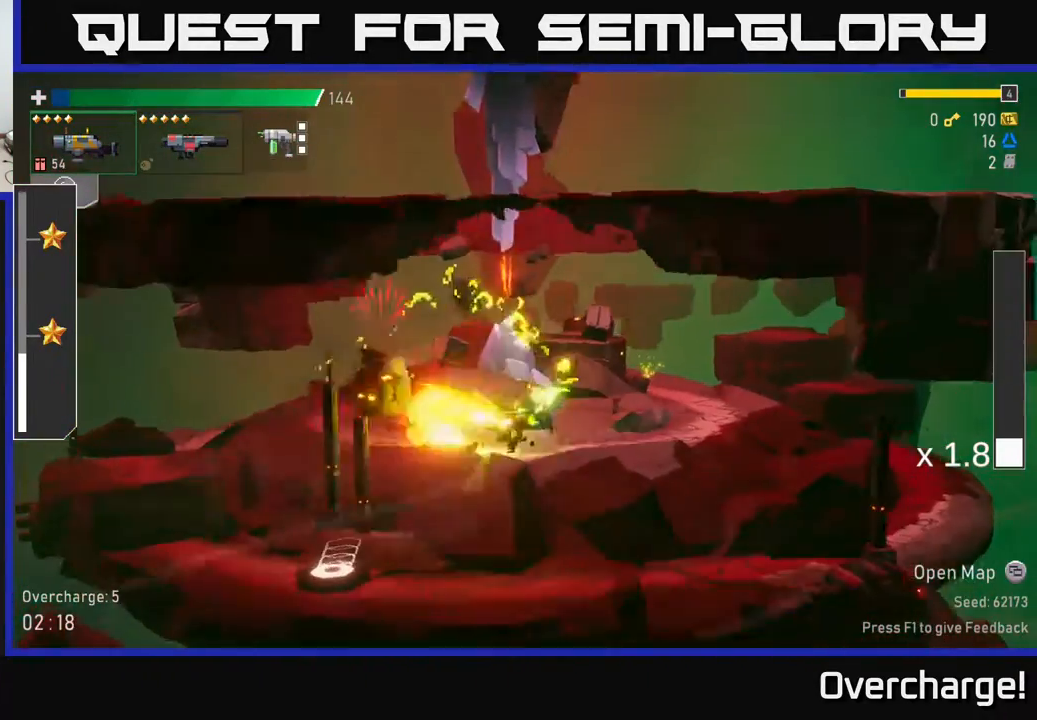
{"buttons": [], "left_stick": "down-left", "events": [[67, "R2", "up"], [317, "R2", "down"], [467, "R2", "up"]]}
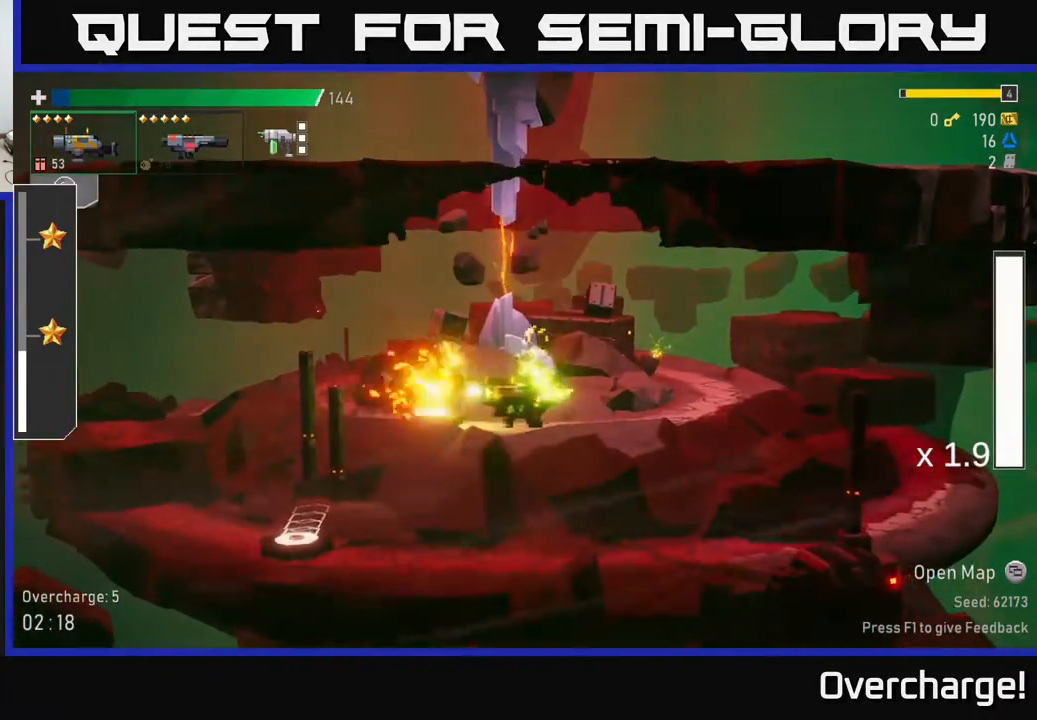
{"buttons": ["R2"], "left_stick": "down-left", "events": [[83, "X", "down"], [183, "X", "up"], [350, "R2", "down"]]}
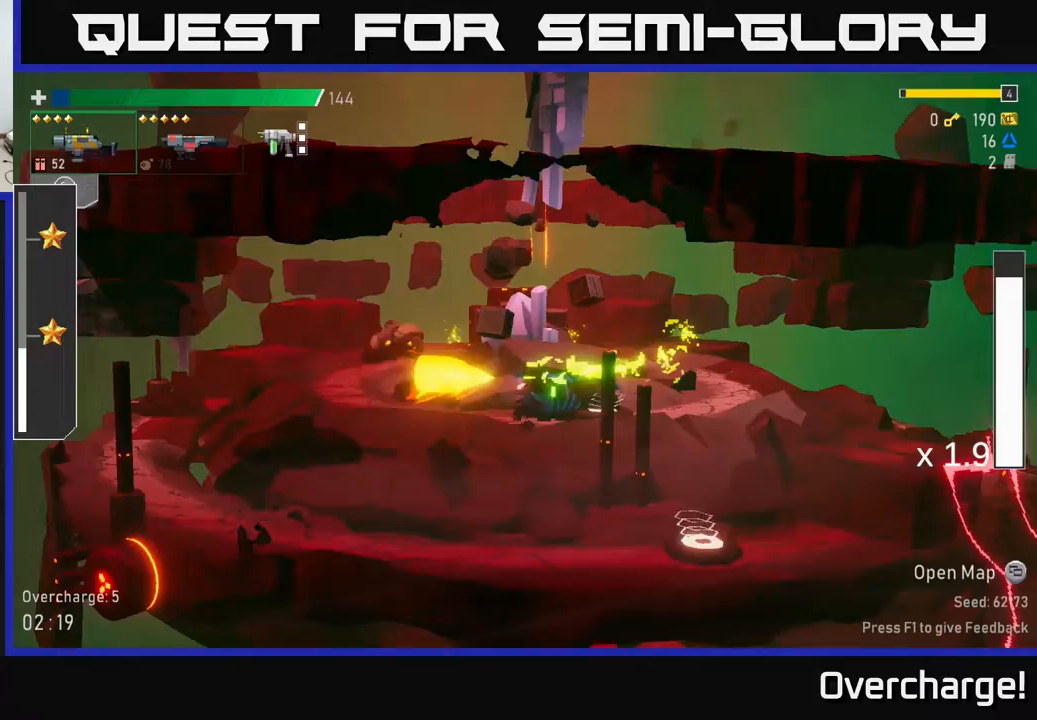
{"buttons": [], "left_stick": "down-left", "events": [[17, "R2", "up"], [233, "R2", "down"], [417, "R2", "up"]]}
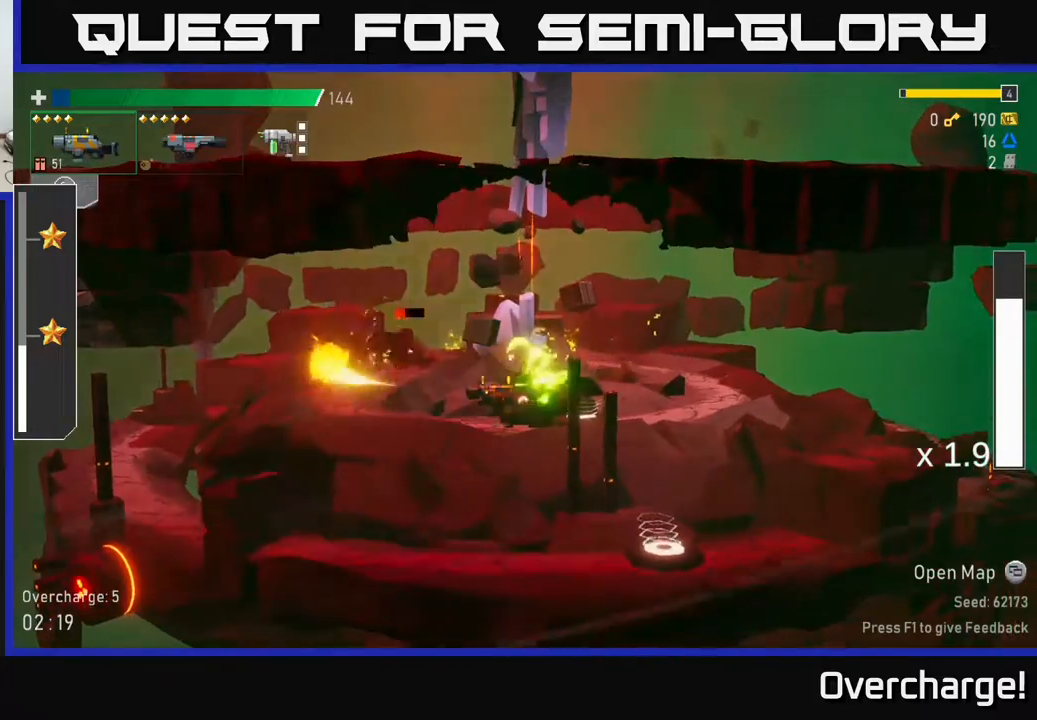
{"buttons": [], "left_stick": "left", "events": [[150, "left_stick", "left"], [167, "X", "down"], [333, "X", "up"]]}
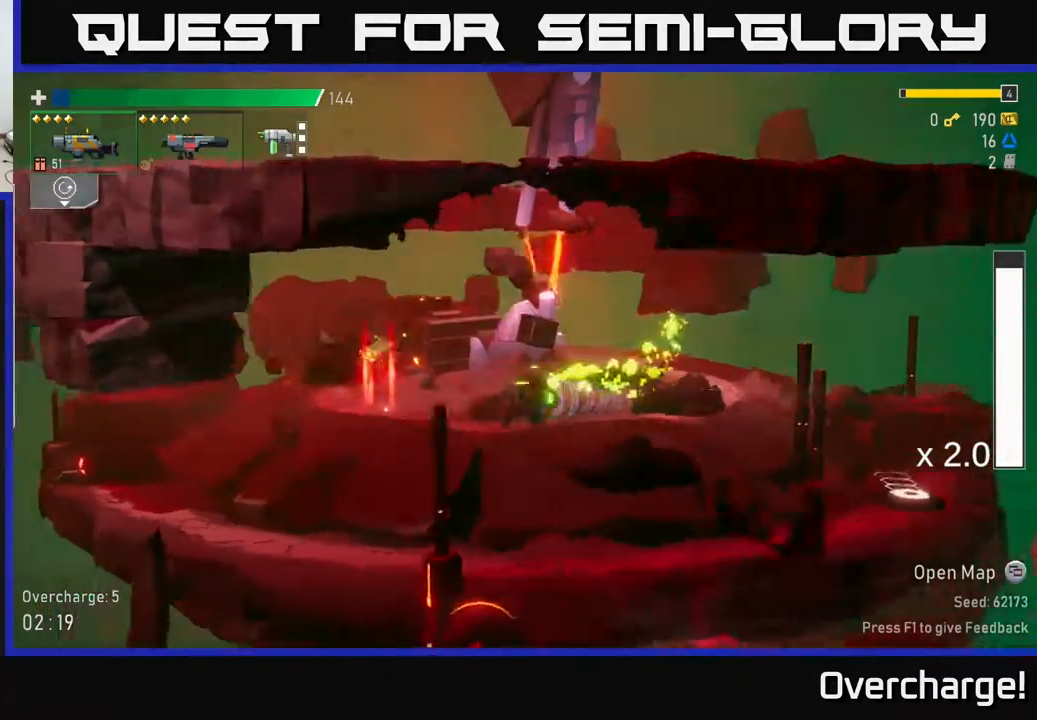
{"buttons": ["X"], "left_stick": "left", "events": [[350, "X", "down"]]}
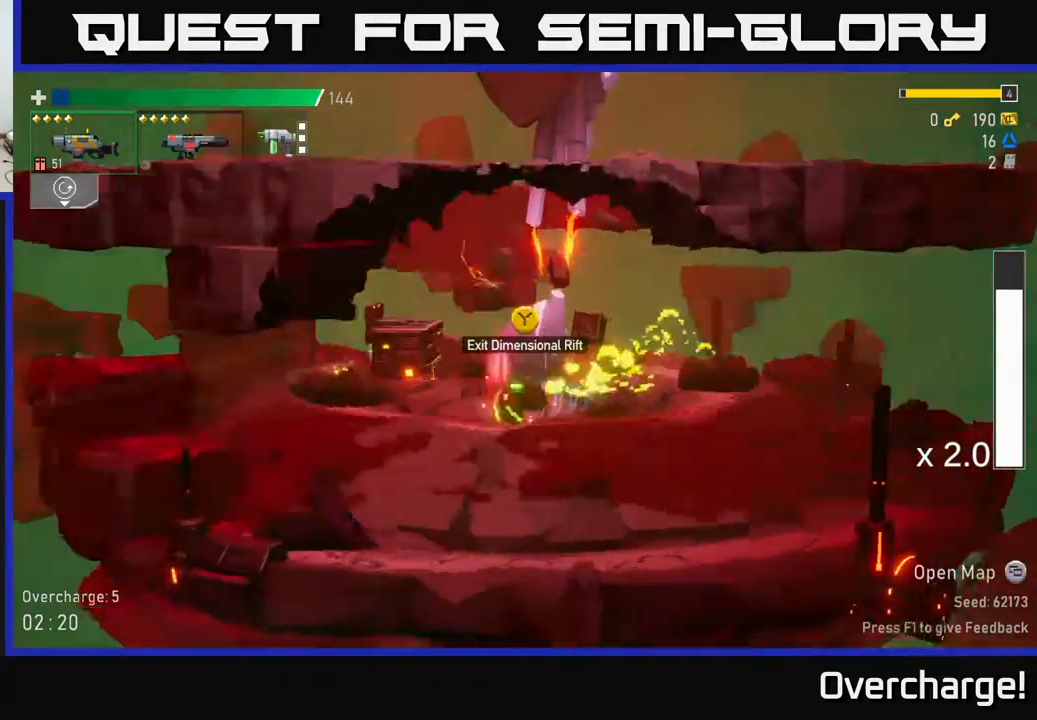
{"buttons": ["X"], "left_stick": "left", "events": [[33, "X", "up"], [200, "X", "down"], [317, "X", "up"], [467, "X", "down"]]}
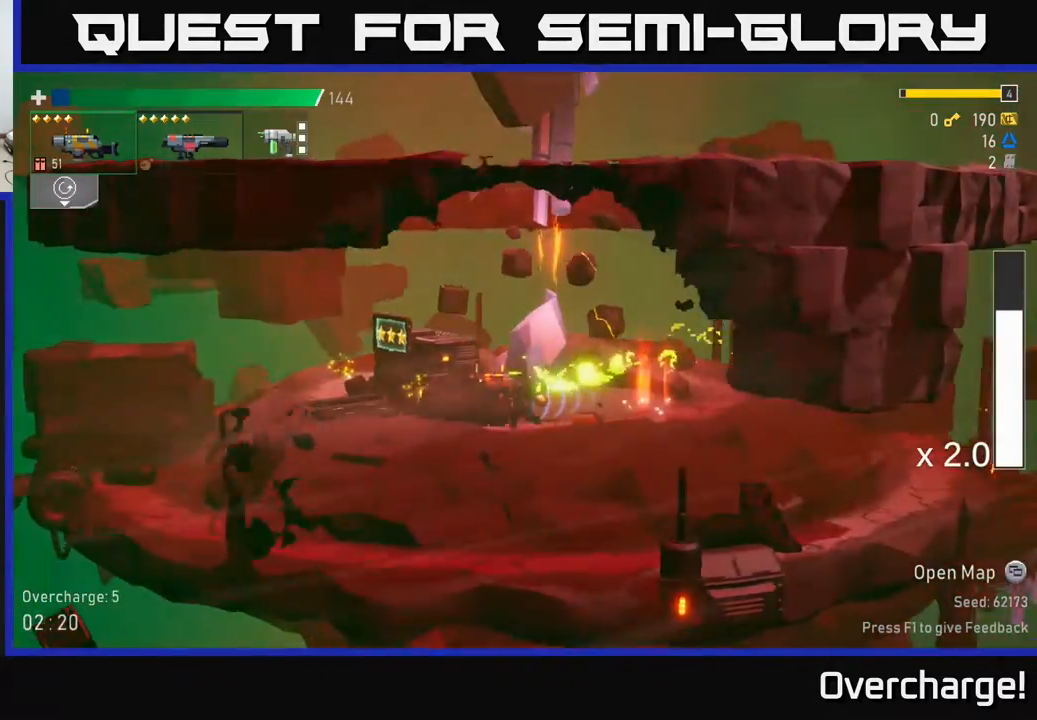
{"buttons": ["Y"], "left_stick": "center", "events": [[100, "X", "up"], [500, "Y", "down"], [500, "left_stick", "center"]]}
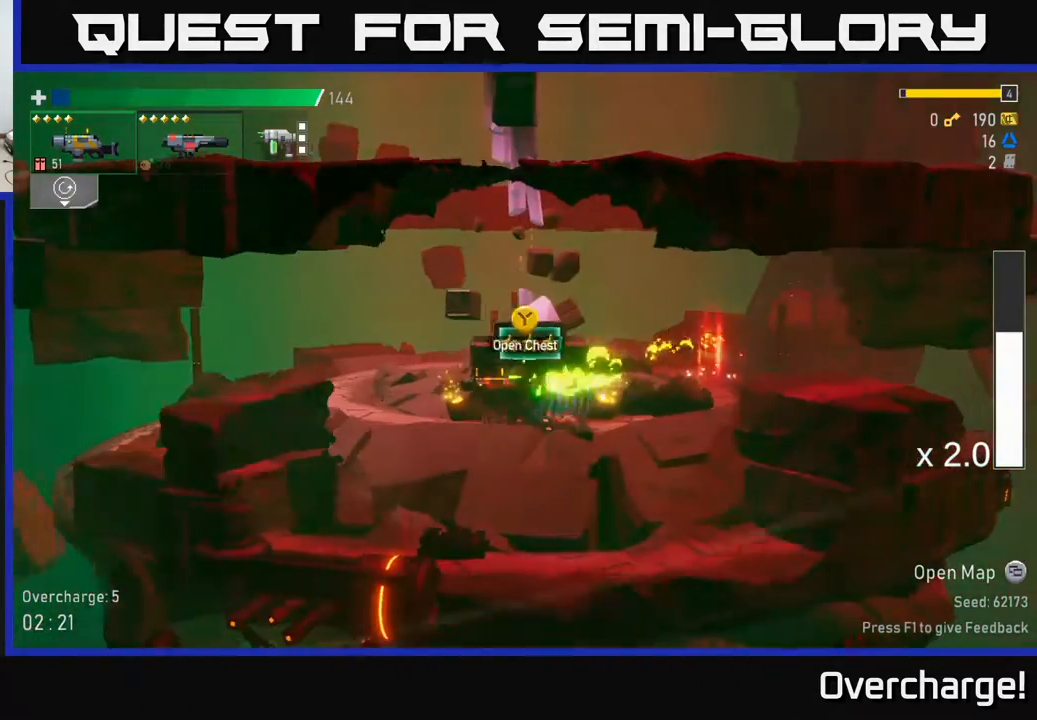
{"buttons": [], "left_stick": "right", "events": [[50, "Y", "up"], [433, "left_stick", "right"]]}
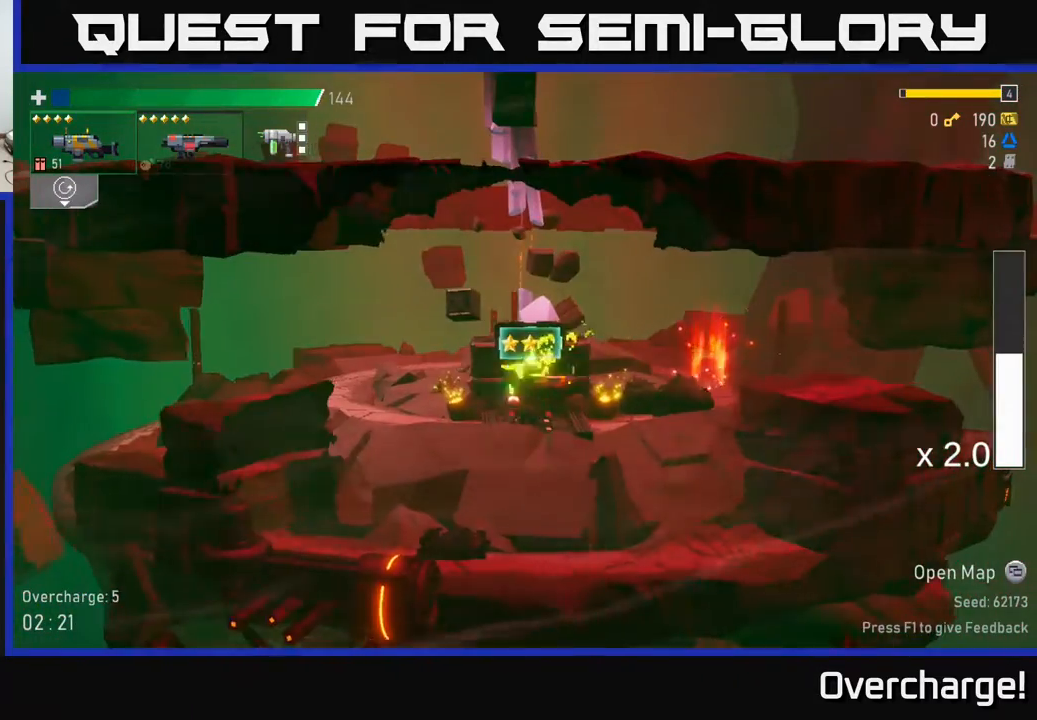
{"buttons": [], "left_stick": "center", "events": [[250, "left_stick", "left"], [400, "left_stick", "center"]]}
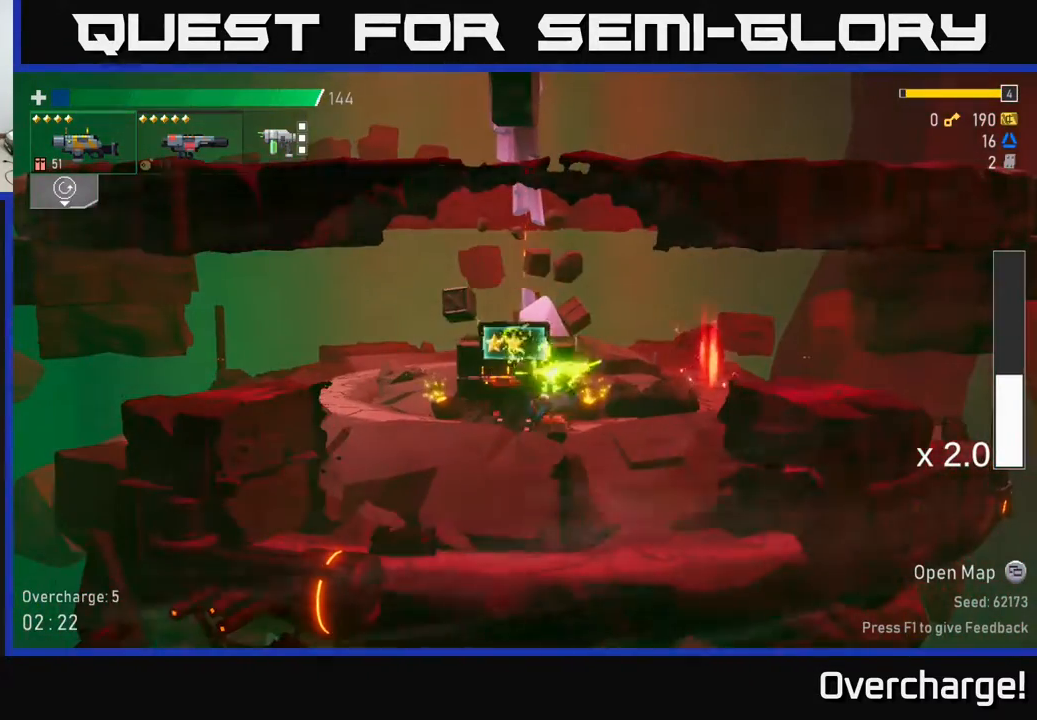
{"buttons": [], "left_stick": "center", "events": []}
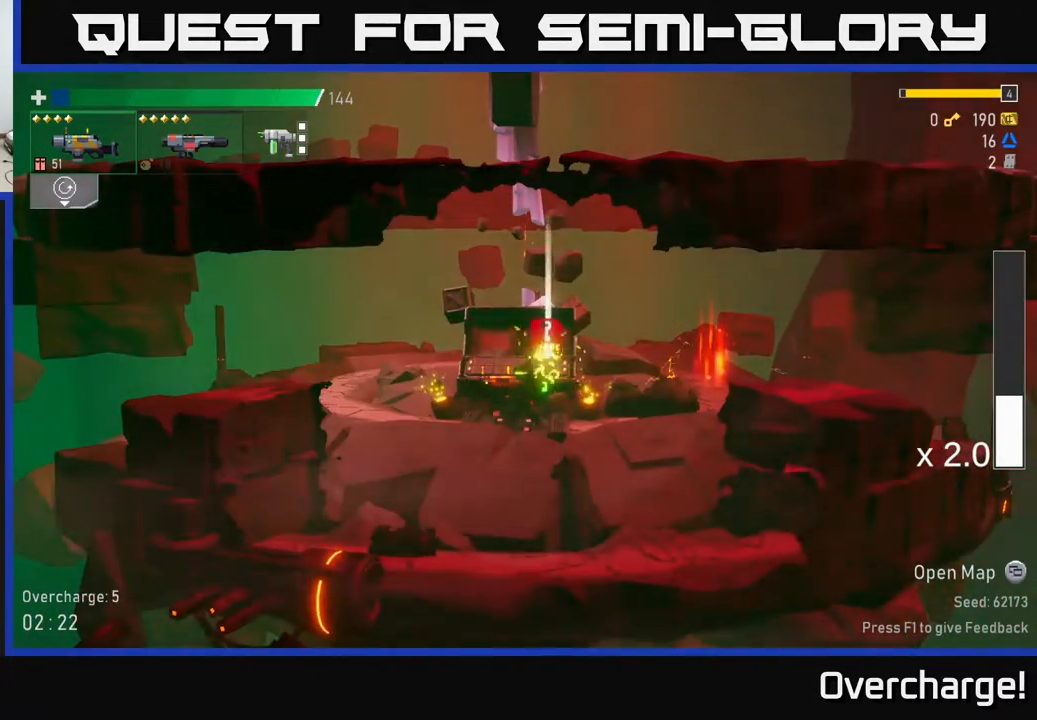
{"buttons": [], "left_stick": "right", "events": [[267, "left_stick", "right"]]}
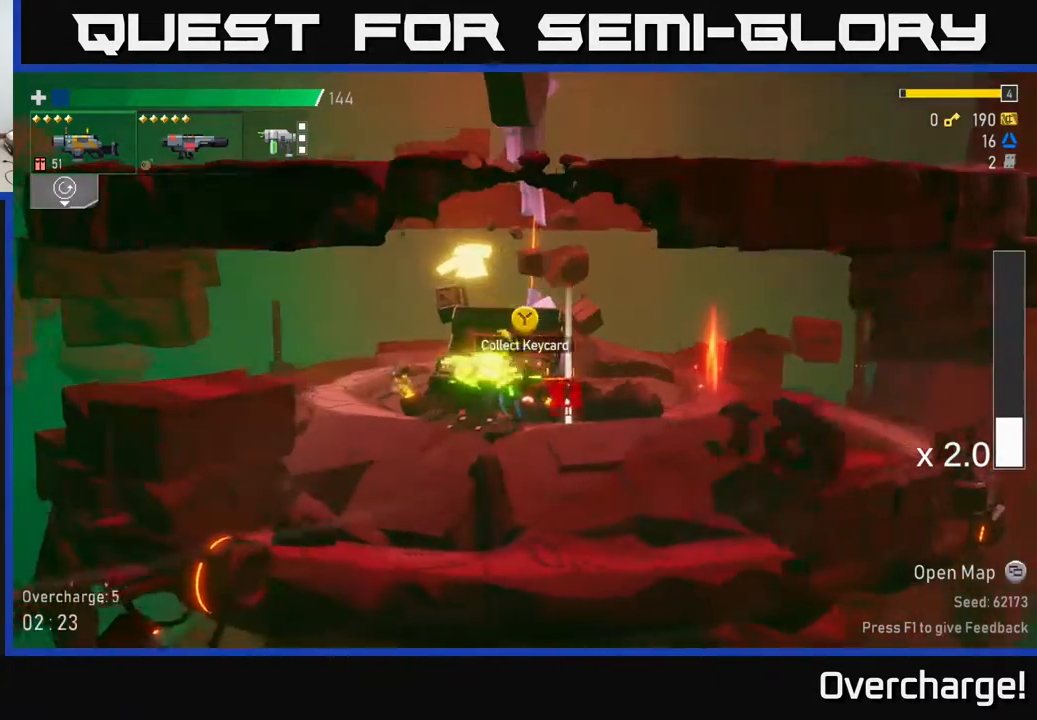
{"buttons": [], "left_stick": "left", "events": [[67, "left_stick", "center"], [200, "Y", "down"], [267, "left_stick", "right"], [283, "Y", "up"], [417, "left_stick", "center"], [483, "left_stick", "left"]]}
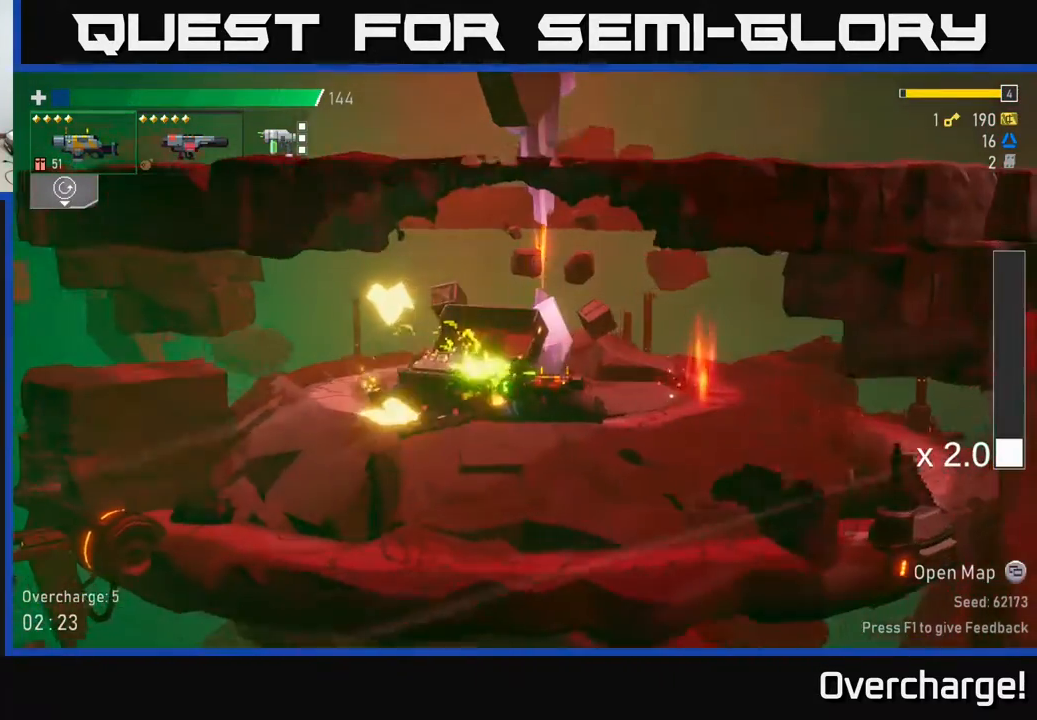
{"buttons": [], "left_stick": "left", "events": []}
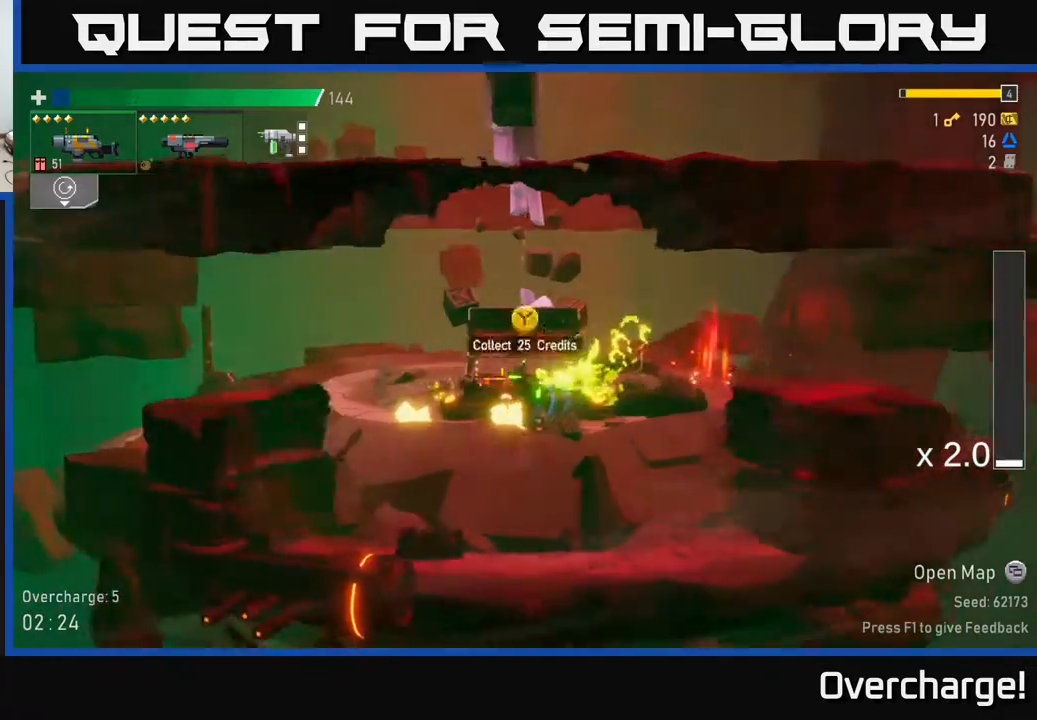
{"buttons": [], "left_stick": "right", "events": [[17, "Y", "down"], [117, "Y", "up"], [367, "Y", "down"], [400, "left_stick", "right"], [467, "Y", "up"]]}
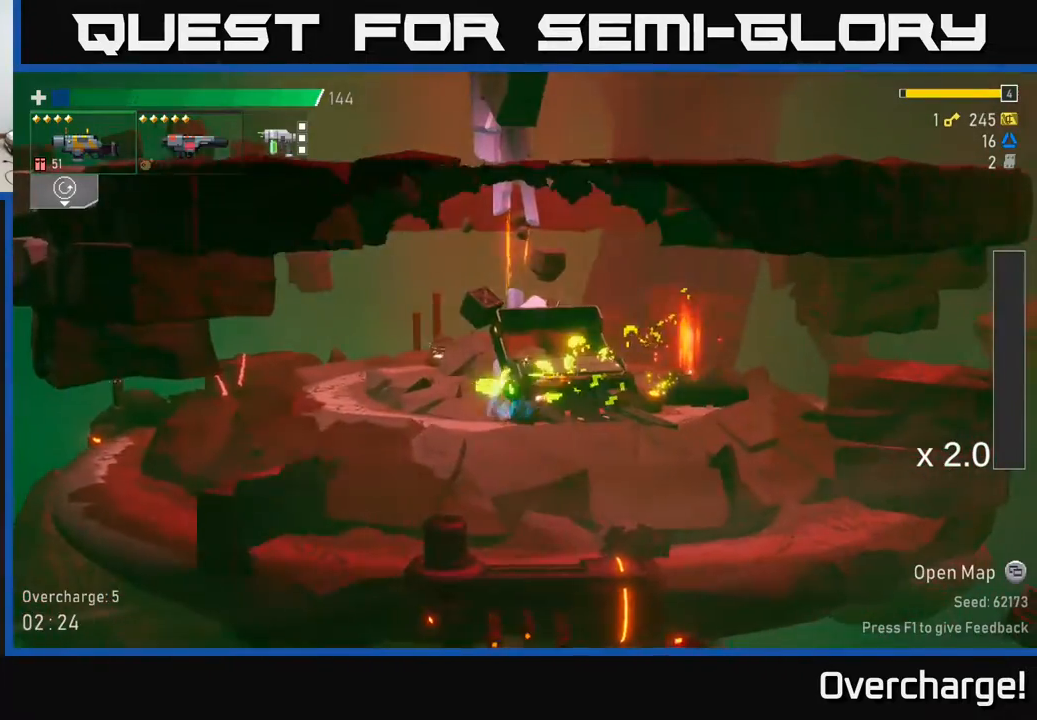
{"buttons": [], "left_stick": "right", "events": [[100, "A", "down"], [200, "X", "down"], [383, "X", "up"], [417, "A", "up"]]}
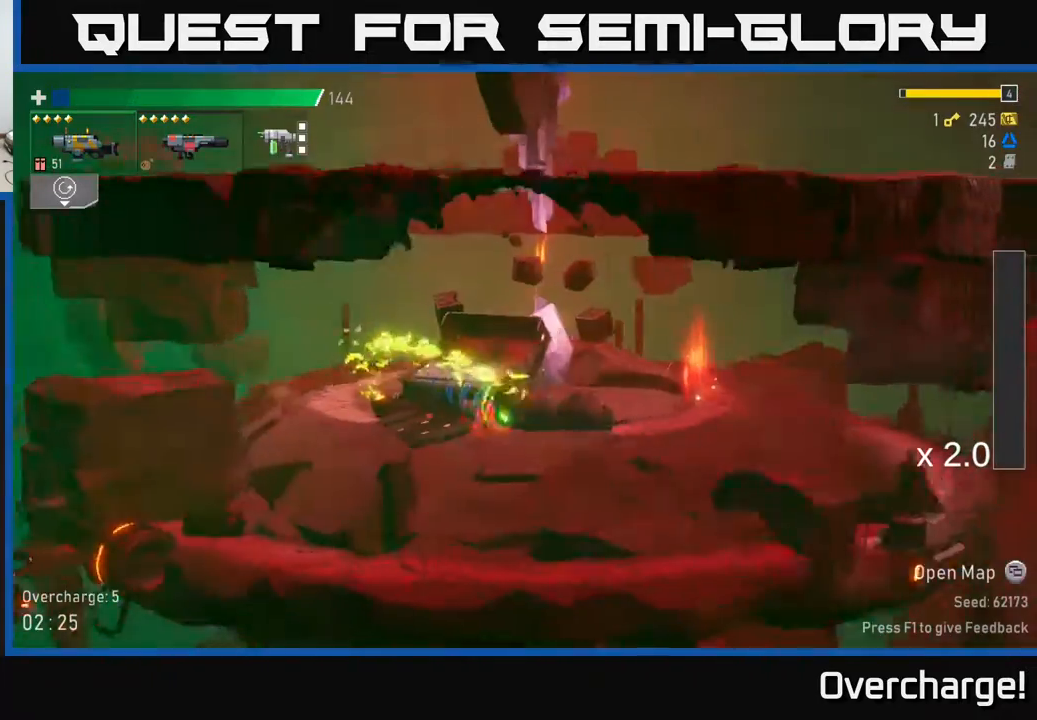
{"buttons": [], "left_stick": "right", "events": []}
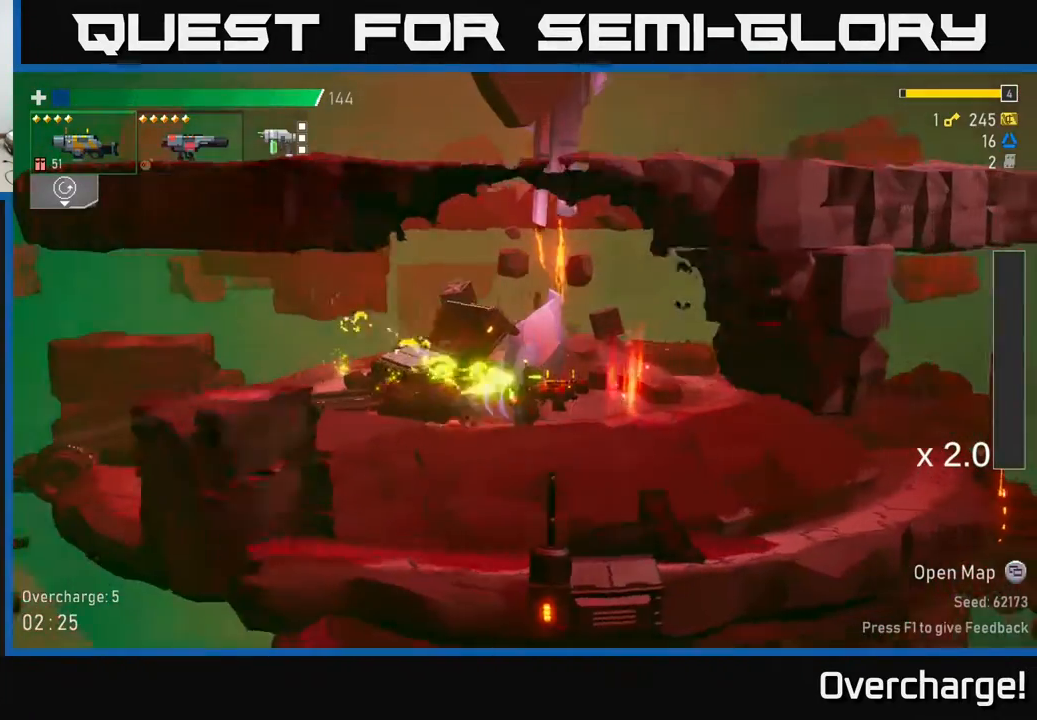
{"buttons": ["X"], "left_stick": "center", "events": [[433, "left_stick", "center"], [467, "X", "down"]]}
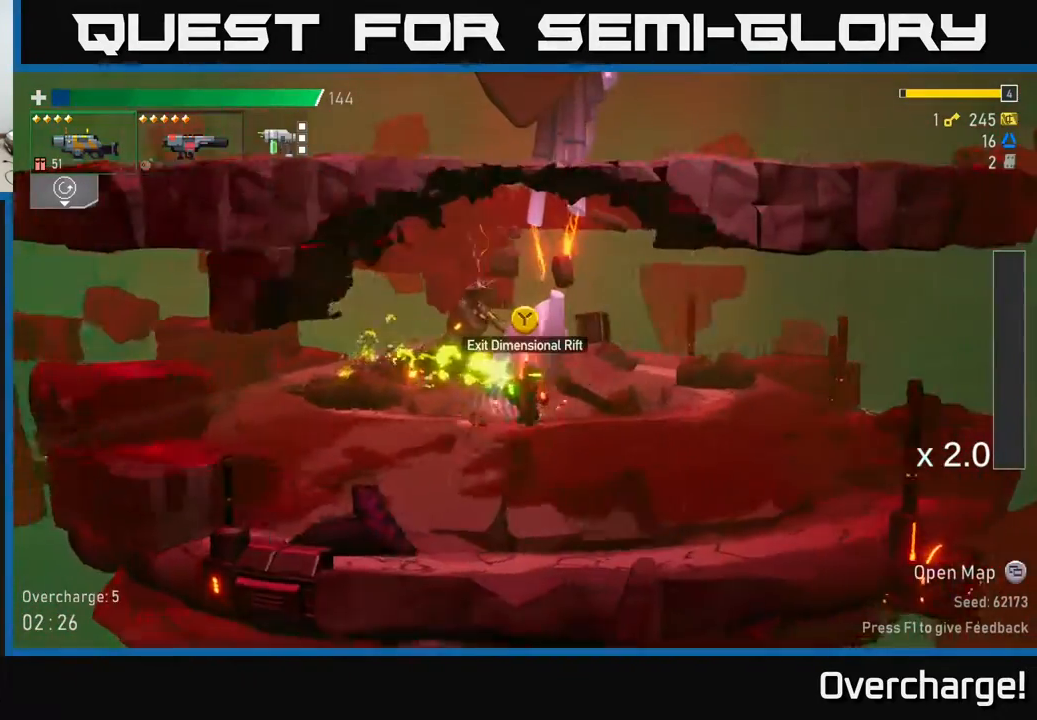
{"buttons": [], "left_stick": "left", "events": [[100, "X", "up"], [383, "left_stick", "left"]]}
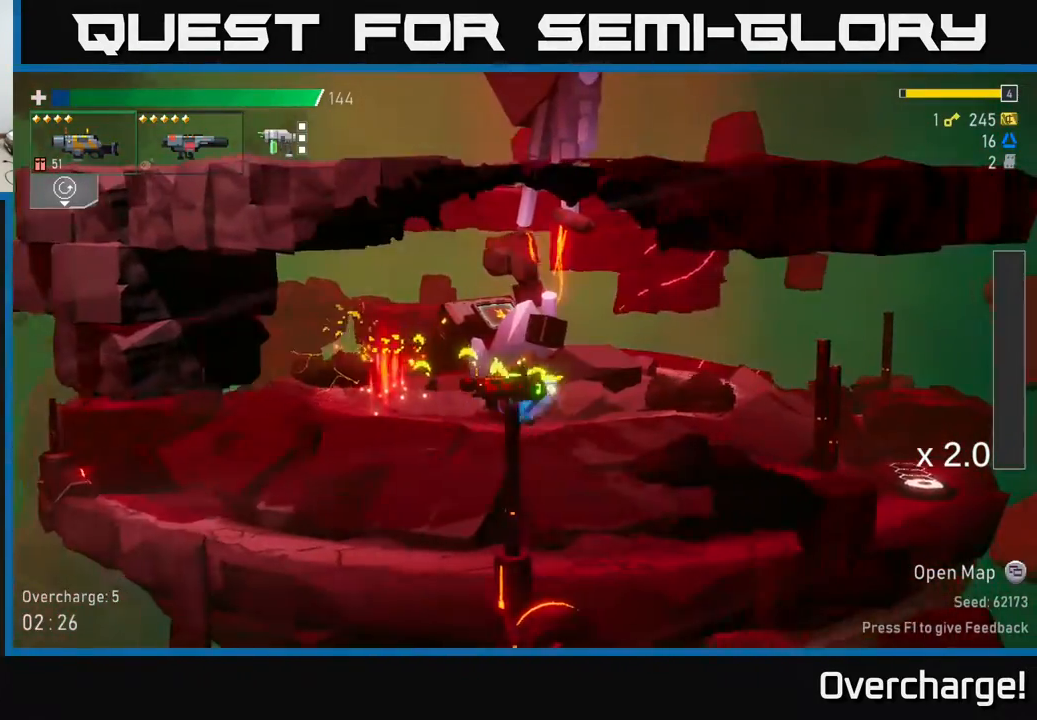
{"buttons": [], "left_stick": "left", "events": [[417, "Y", "down"], [500, "Y", "up"]]}
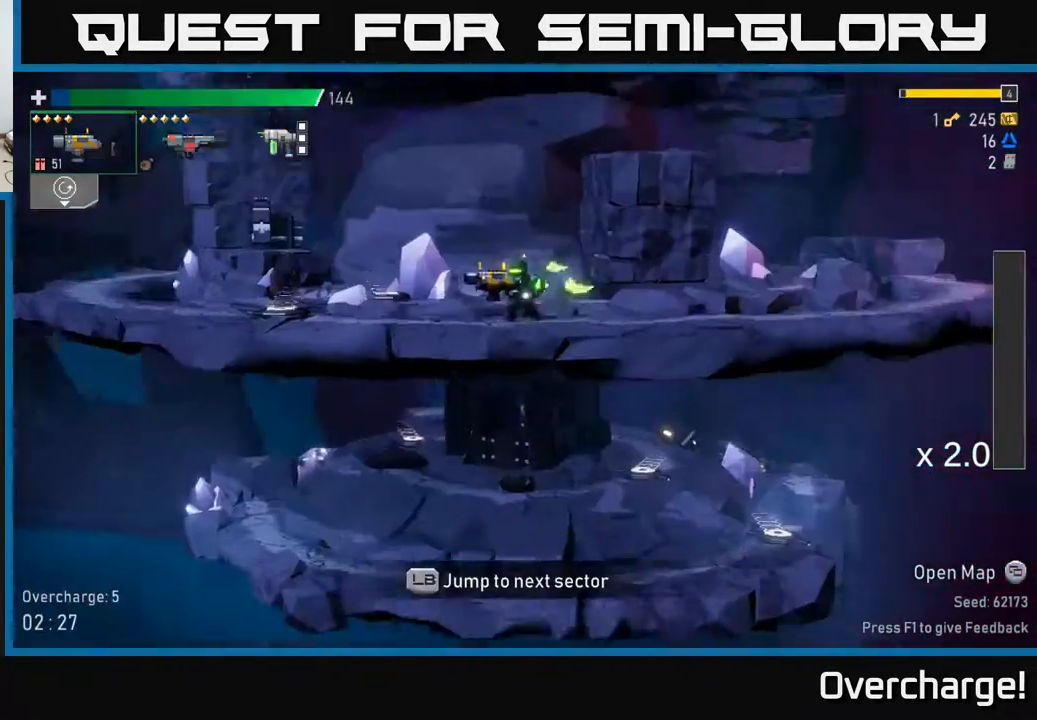
{"buttons": [], "left_stick": "right", "events": [[17, "left_stick", "center"], [67, "left_stick", "right"]]}
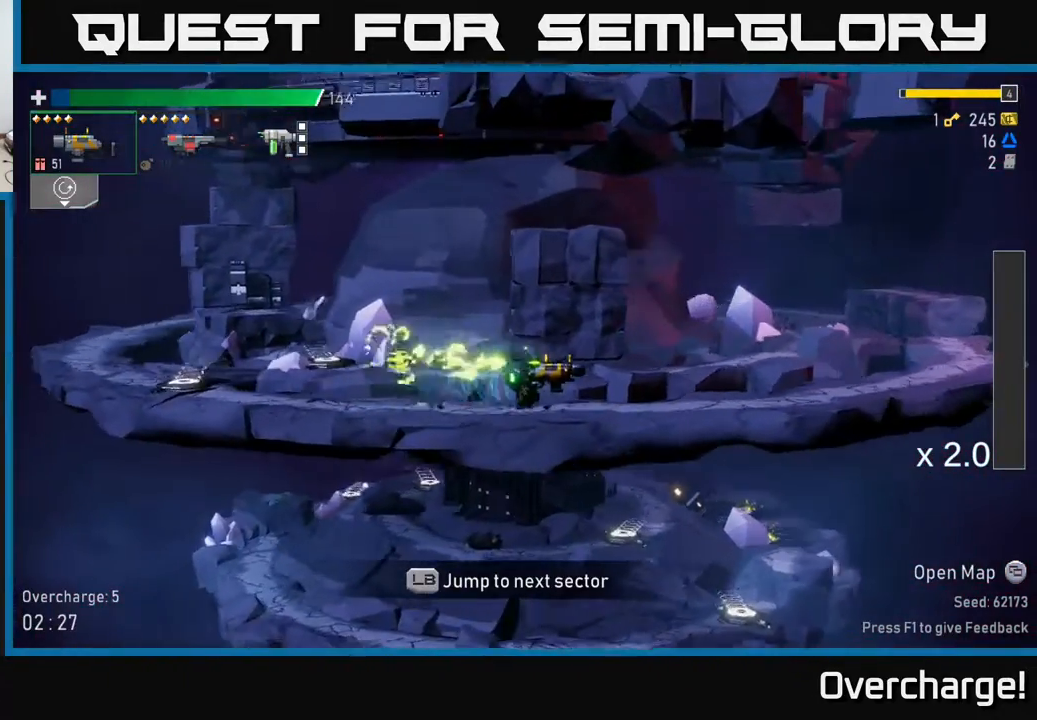
{"buttons": [], "left_stick": "right", "events": [[50, "A", "down"], [183, "X", "down"], [283, "A", "up"], [367, "X", "up"]]}
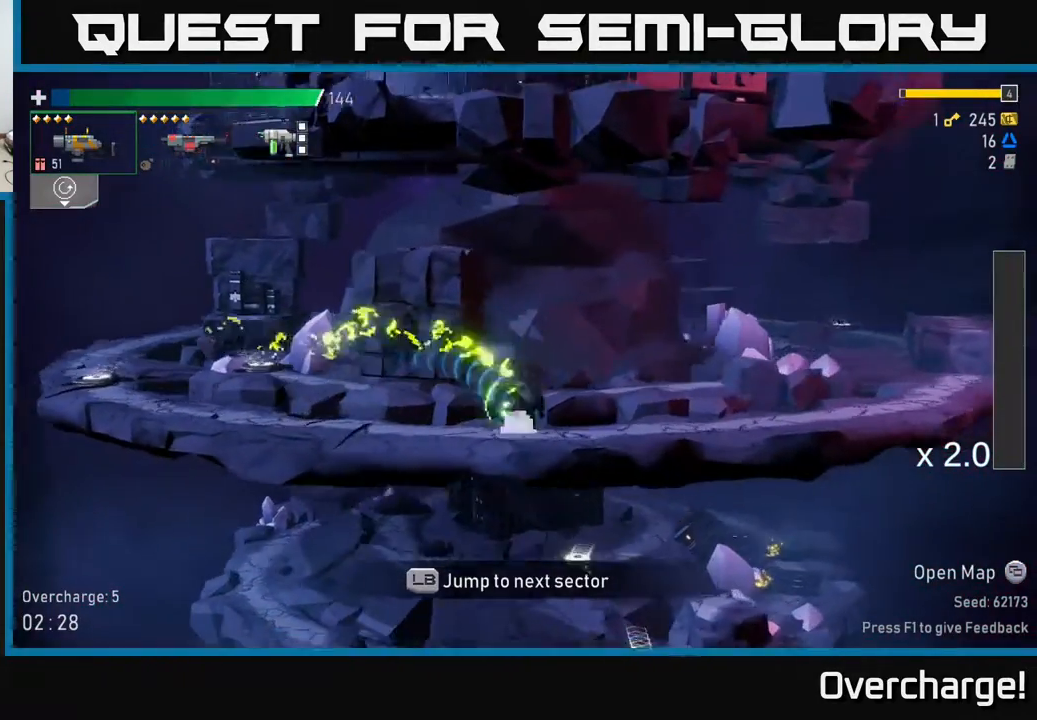
{"buttons": [], "left_stick": "right", "events": [[133, "A", "down"], [267, "X", "down"], [417, "A", "up"], [500, "X", "up"]]}
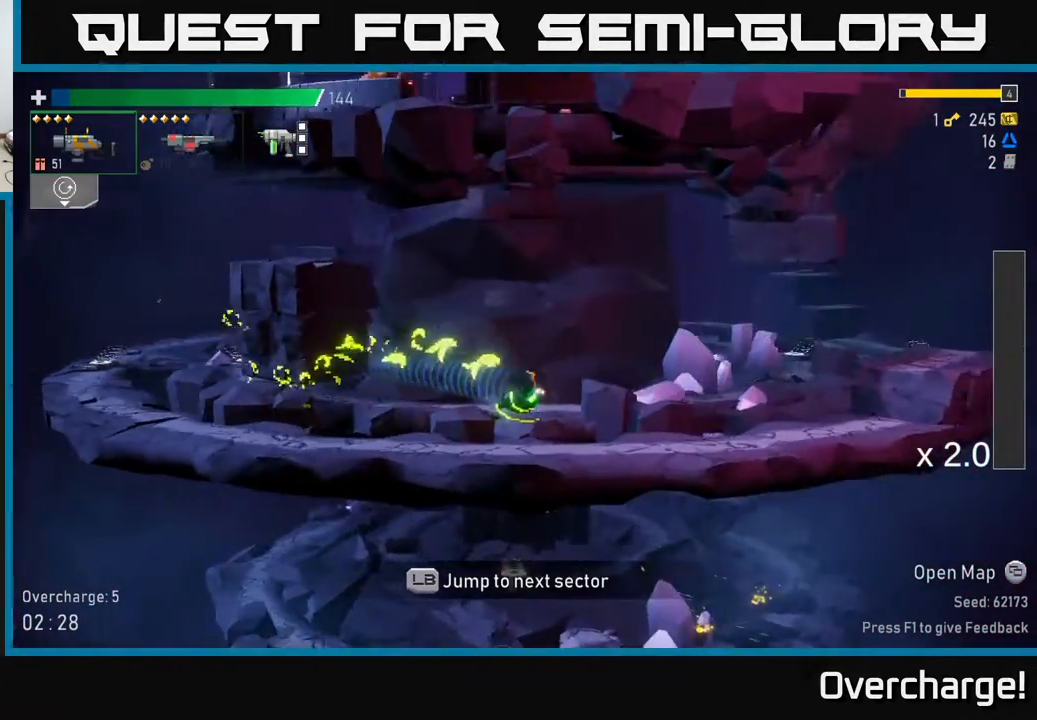
{"buttons": ["A", "X"], "left_stick": "right", "events": [[233, "A", "down"], [467, "X", "down"]]}
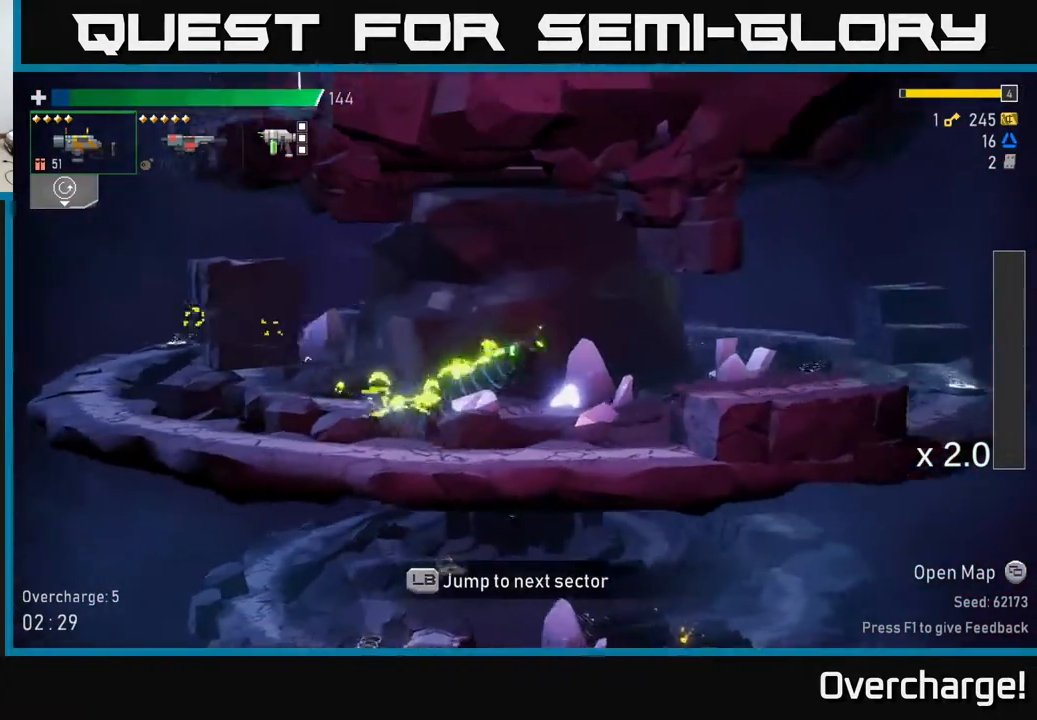
{"buttons": [], "left_stick": "right", "events": [[200, "A", "up"], [200, "X", "up"]]}
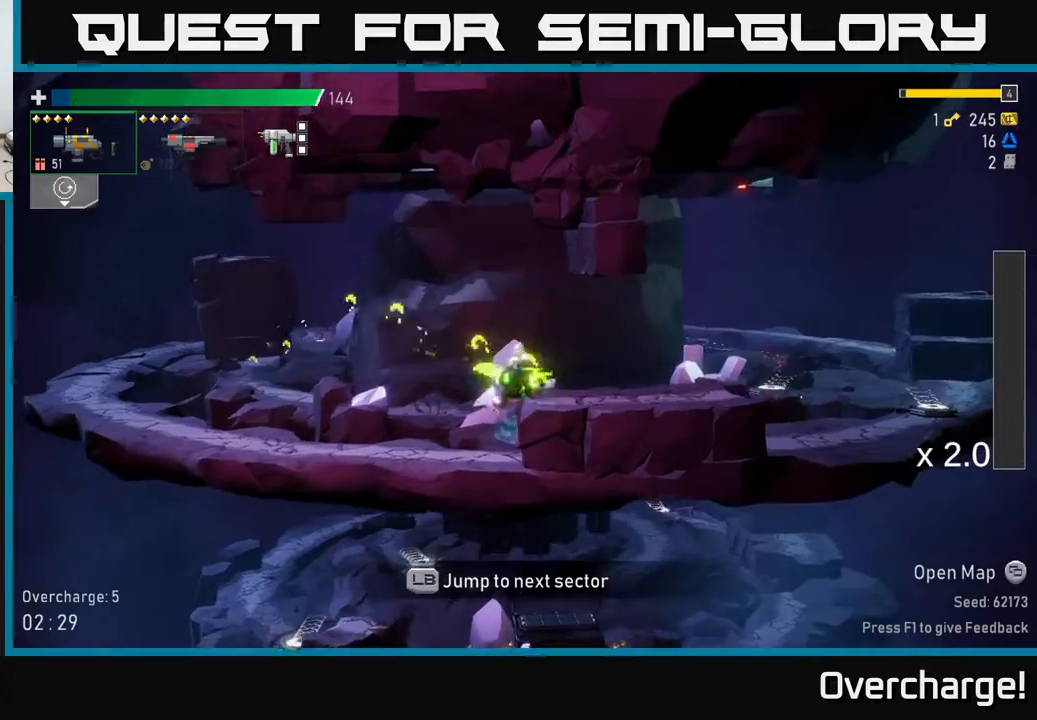
{"buttons": [], "left_stick": "center", "events": [[267, "left_stick", "center"], [367, "L1", "down"], [500, "L1", "up"]]}
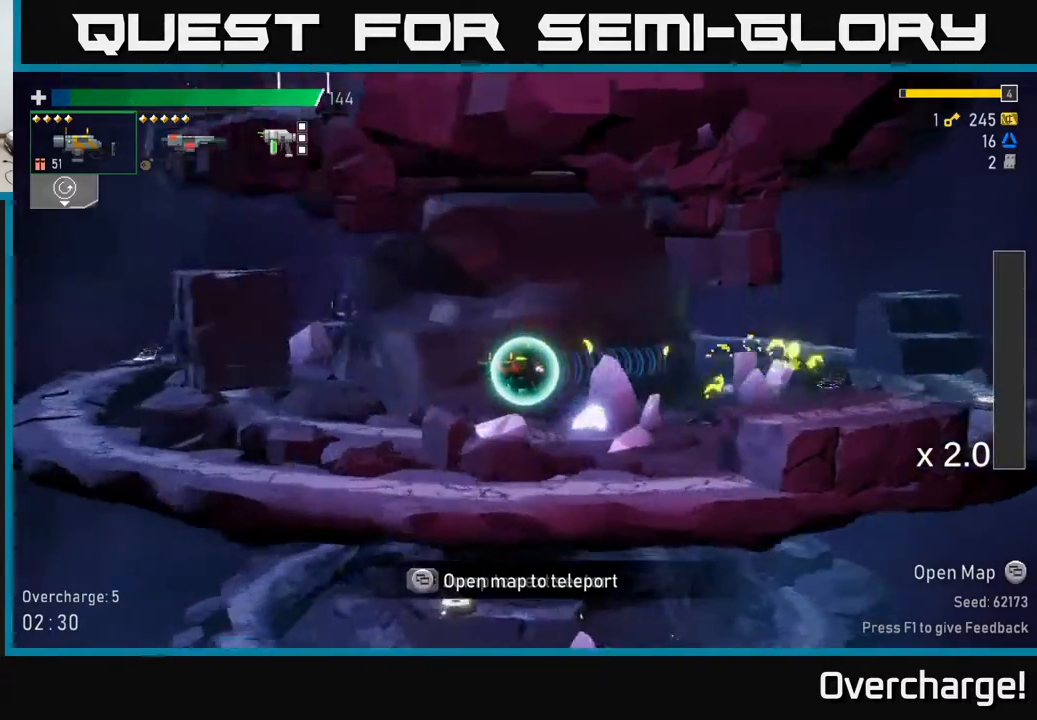
{"buttons": [], "left_stick": "center", "events": []}
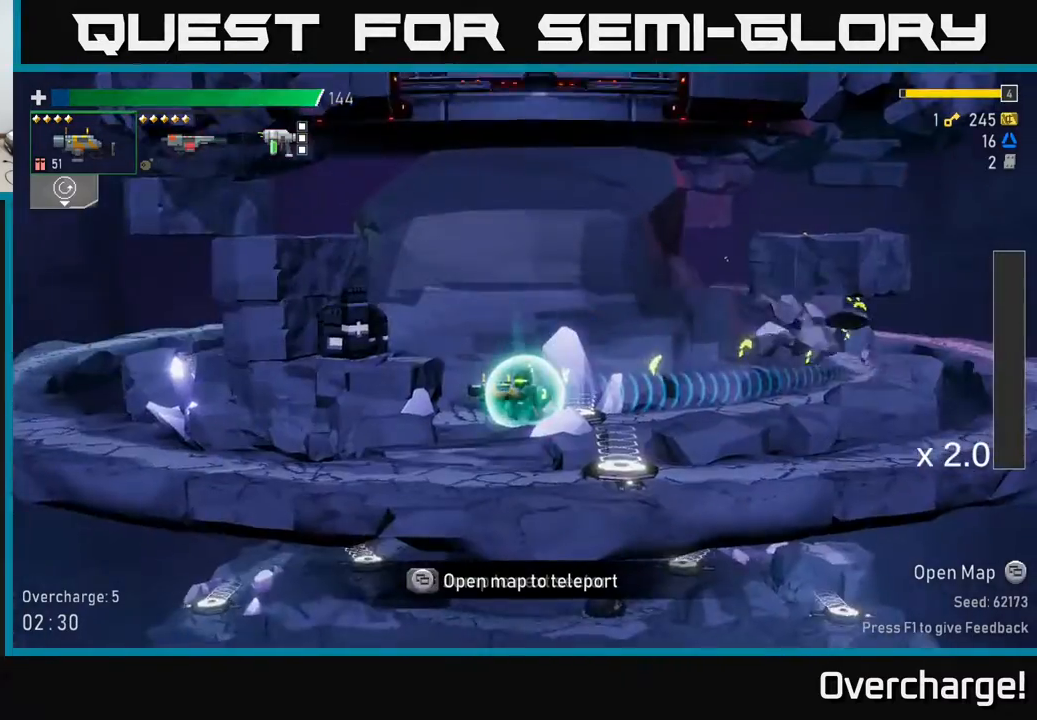
{"buttons": [], "left_stick": "center", "events": []}
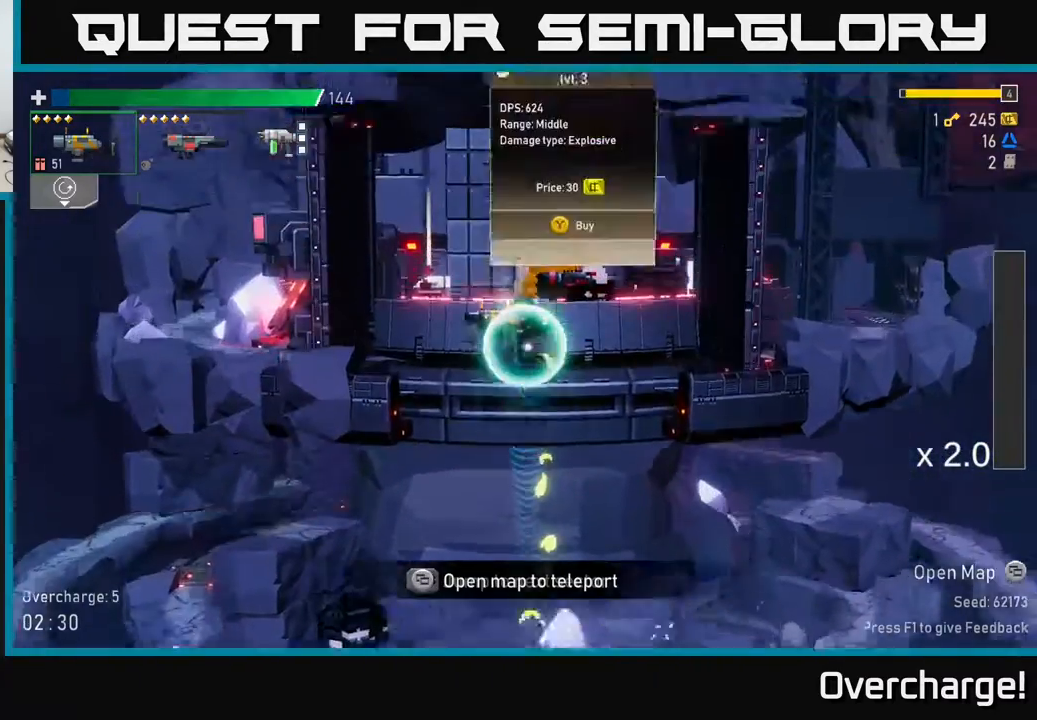
{"buttons": [], "left_stick": "left", "events": [[500, "left_stick", "left"]]}